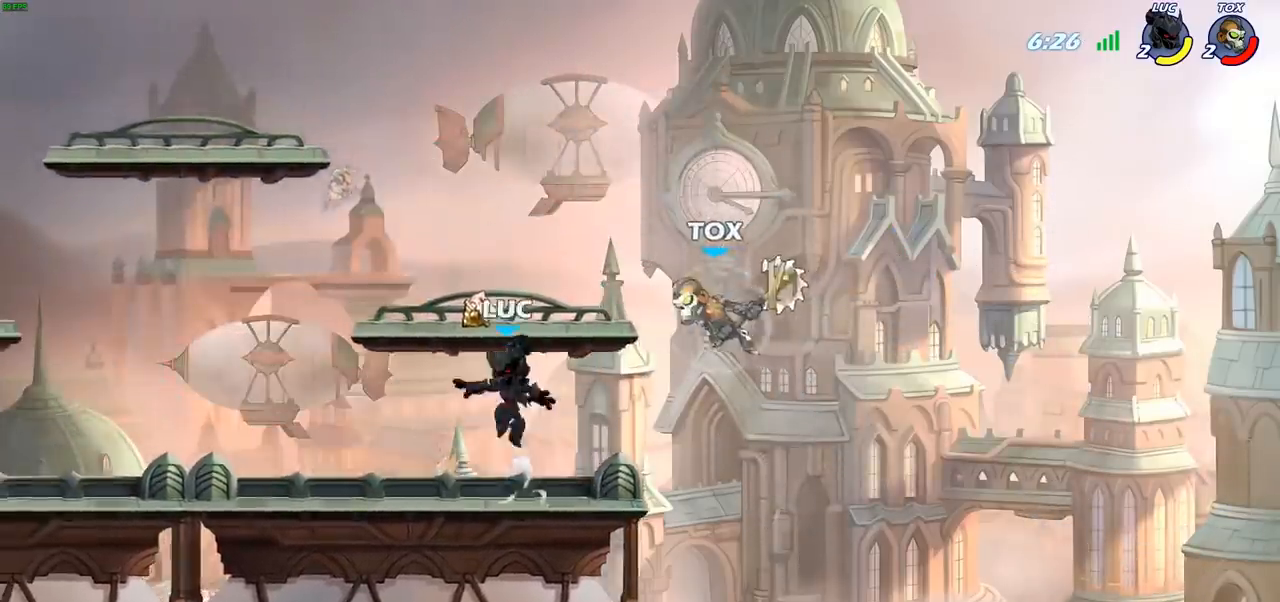
Gameplay with a controller (PlayStation layout); each line is a JSON object with the inputs held at the frame after it. "events" lists button and stick changes between this image and that frame as [ms after this image, input, new state], when the widget could be followed in between.
{"buttons": [], "left_stick": "left", "right_stick": "center", "events": [[50, "R1", "down"], [150, "R1", "up"], [150, "left_stick", "down-left"], [317, "left_stick", "left"]]}
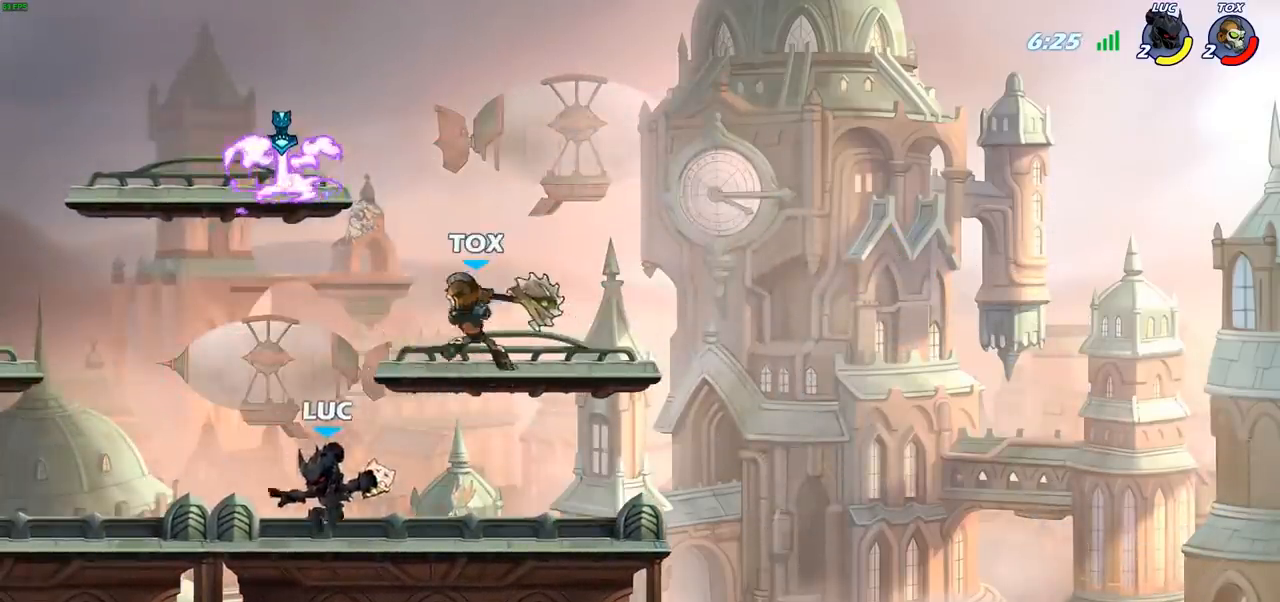
{"buttons": [], "left_stick": "right", "right_stick": "center", "events": [[50, "left_stick", "up"], [67, "R1", "down"], [117, "R1", "up"], [217, "left_stick", "center"], [467, "left_stick", "right"]]}
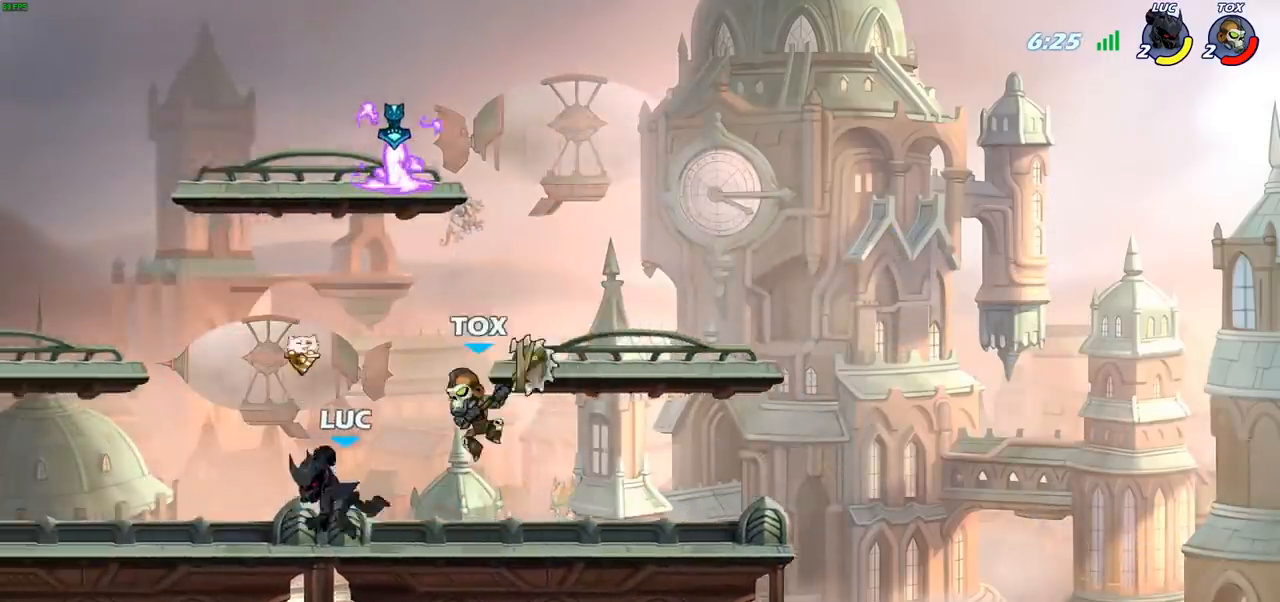
{"buttons": ["SQUARE"], "left_stick": "center", "right_stick": "center", "events": [[67, "R2", "down"], [200, "R2", "up"], [250, "left_stick", "center"], [433, "left_stick", "left"], [450, "SQUARE", "down"], [500, "left_stick", "center"]]}
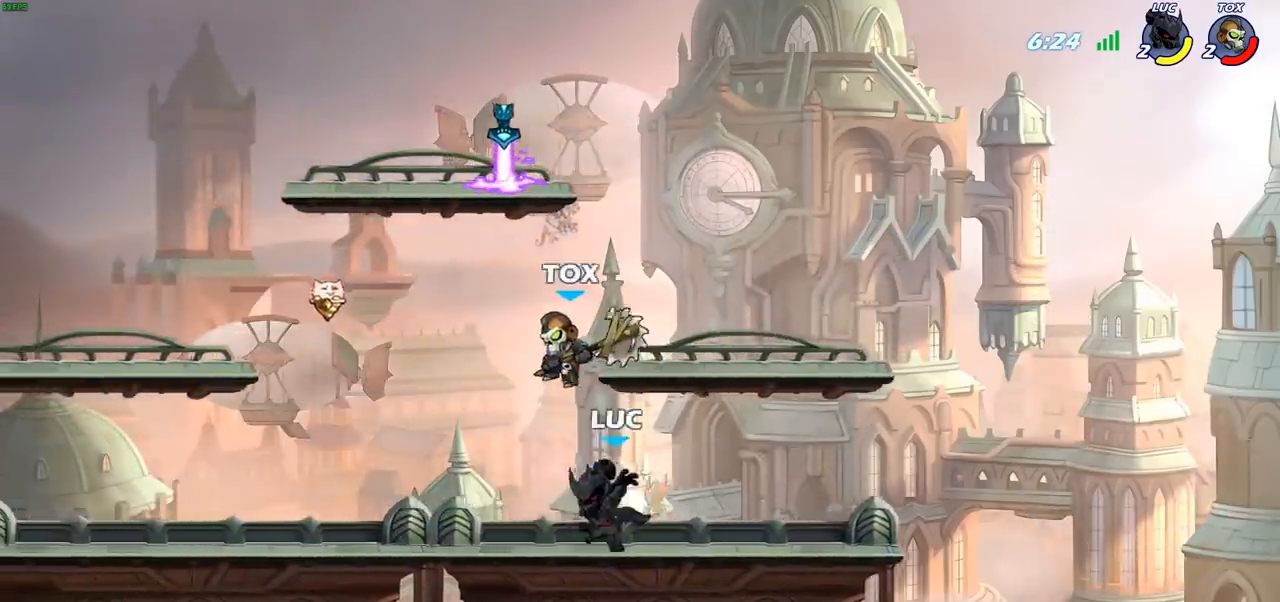
{"buttons": ["CROSS"], "left_stick": "up-right", "right_stick": "center", "events": [[17, "SQUARE", "up"], [450, "CROSS", "down"], [467, "left_stick", "up-right"]]}
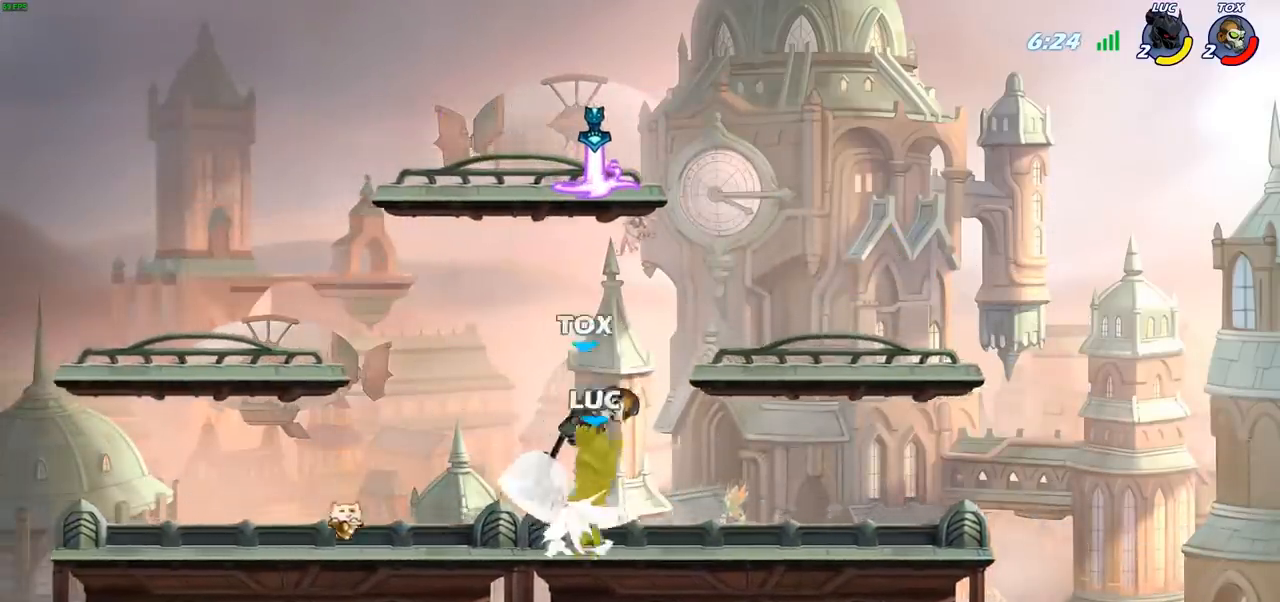
{"buttons": ["CROSS"], "left_stick": "up", "right_stick": "center", "events": [[33, "R2", "down"], [67, "CROSS", "up"], [133, "left_stick", "right"], [183, "R2", "up"], [283, "left_stick", "up"], [350, "CROSS", "down"]]}
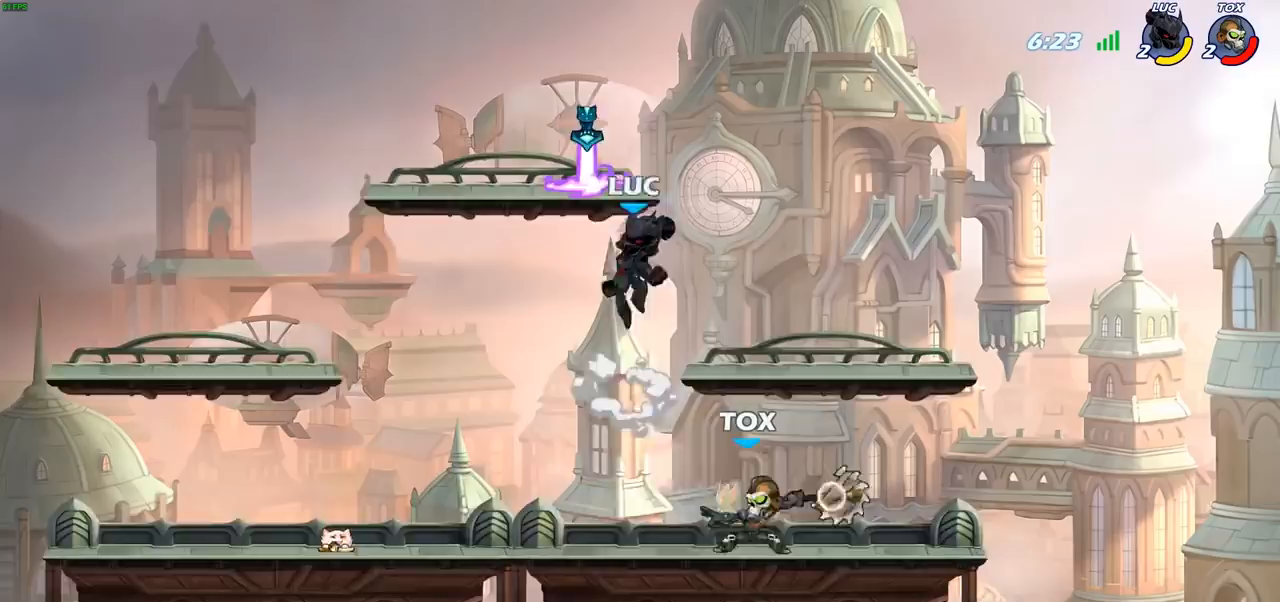
{"buttons": ["SQUARE"], "left_stick": "down-left", "right_stick": "center", "events": [[17, "CROSS", "up"], [217, "R1", "down"], [250, "left_stick", "right"], [300, "R1", "up"], [300, "left_stick", "down"], [450, "left_stick", "down-left"], [467, "SQUARE", "down"]]}
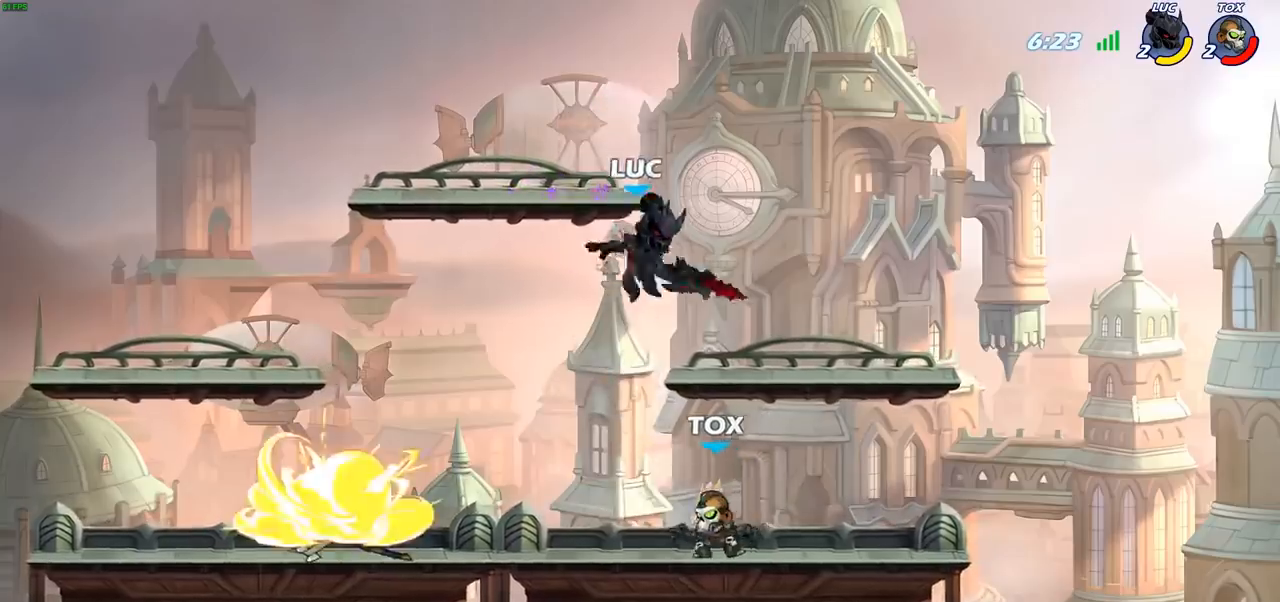
{"buttons": [], "left_stick": "right", "right_stick": "center", "events": [[67, "SQUARE", "up"], [250, "left_stick", "right"], [350, "left_stick", "center"], [400, "left_stick", "right"]]}
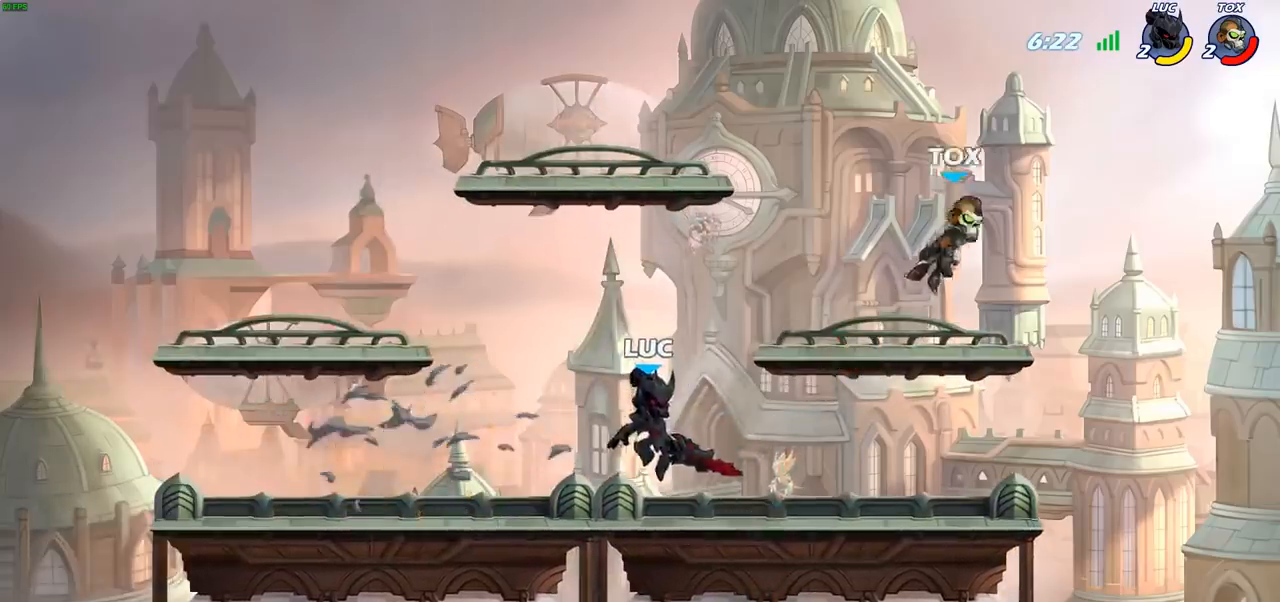
{"buttons": [], "left_stick": "center", "right_stick": "center", "events": [[200, "R2", "down"], [333, "R2", "up"], [350, "left_stick", "center"], [383, "CIRCLE", "down"], [483, "CIRCLE", "up"]]}
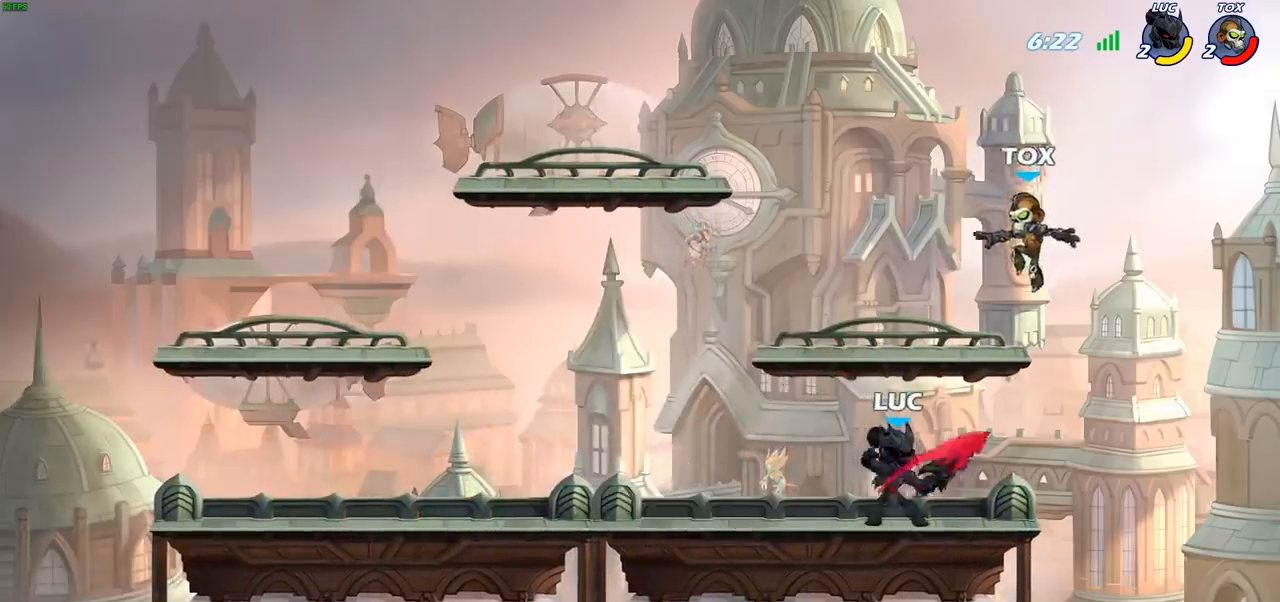
{"buttons": [], "left_stick": "center", "right_stick": "center", "events": []}
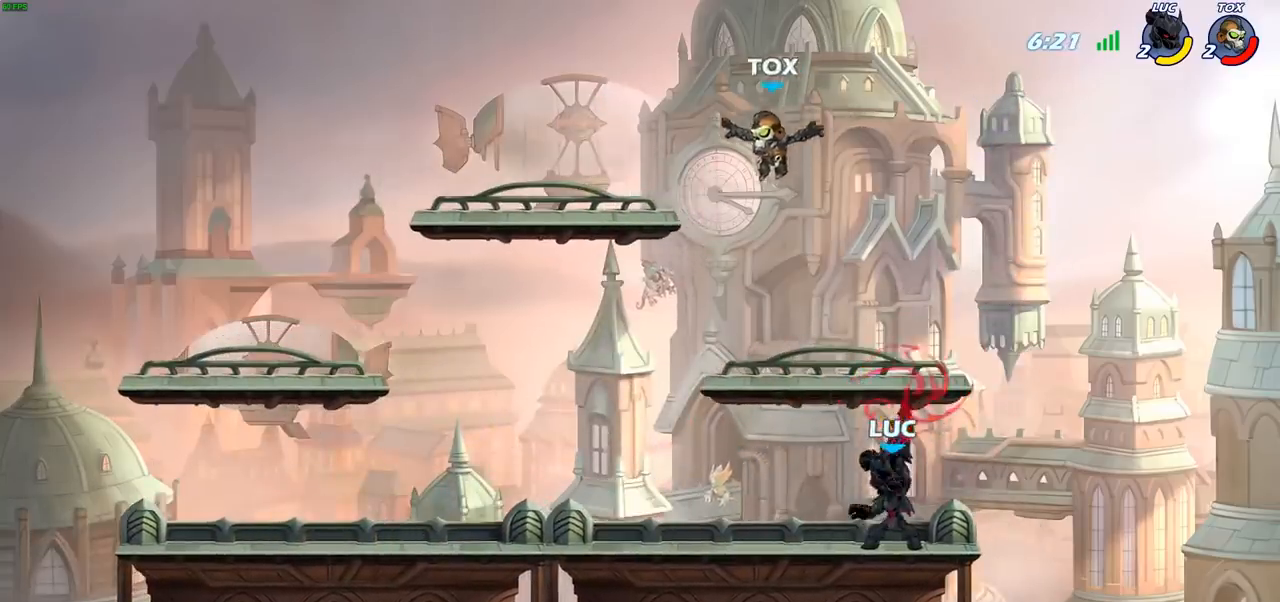
{"buttons": [], "left_stick": "down-left", "right_stick": "center", "events": [[133, "left_stick", "left"], [250, "R2", "down"], [317, "left_stick", "down-left"], [367, "SQUARE", "down"], [383, "R2", "up"], [467, "SQUARE", "up"]]}
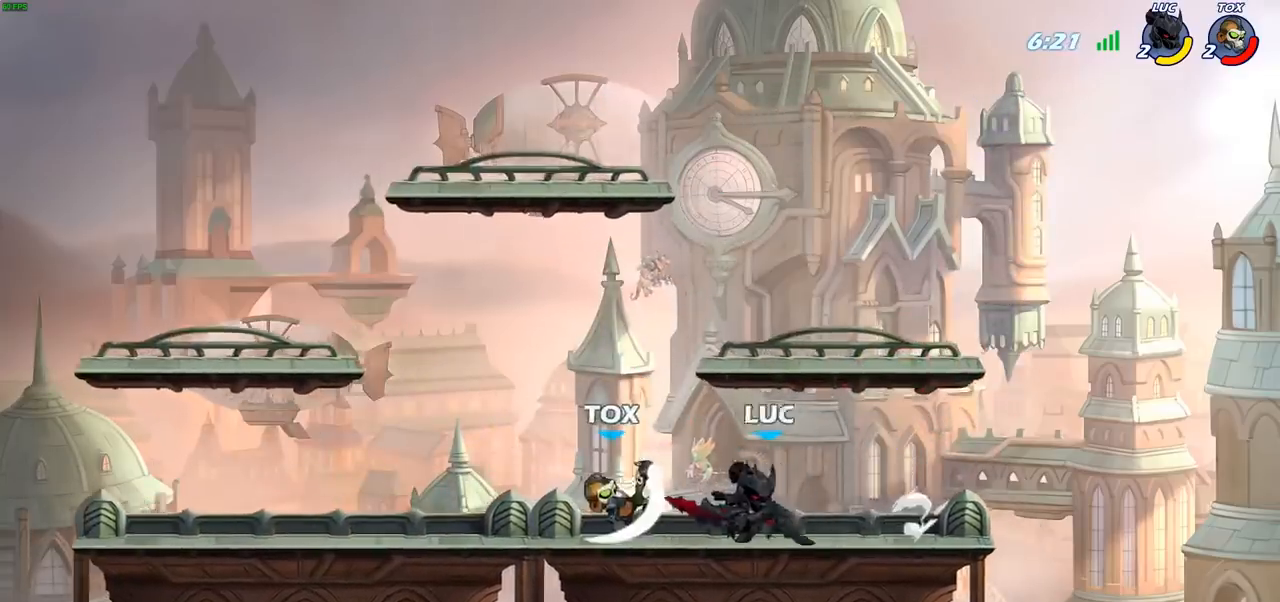
{"buttons": [], "left_stick": "left", "right_stick": "center", "events": [[50, "left_stick", "center"], [367, "left_stick", "left"]]}
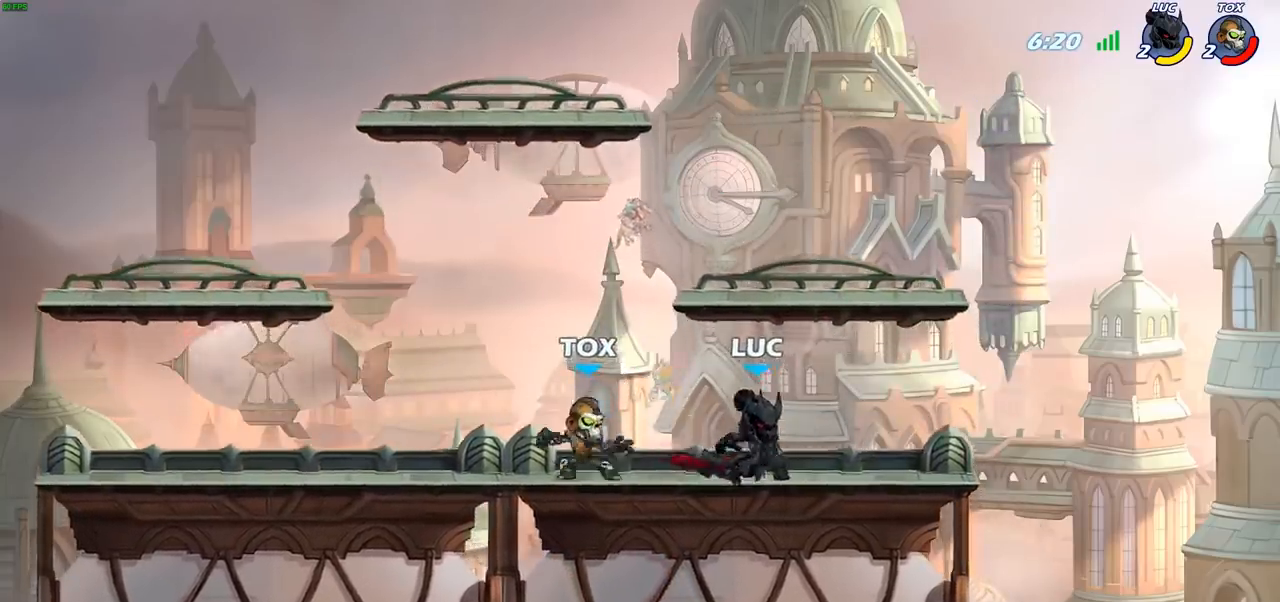
{"buttons": [], "left_stick": "center", "right_stick": "center", "events": [[117, "SQUARE", "down"], [167, "left_stick", "center"], [200, "SQUARE", "up"]]}
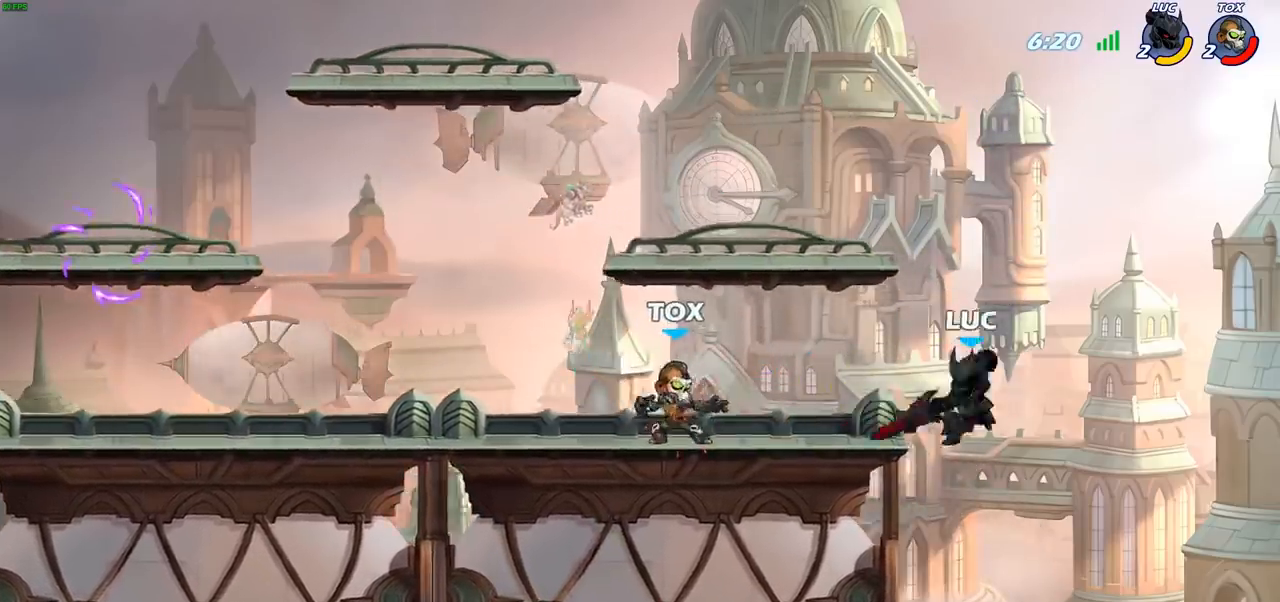
{"buttons": ["CIRCLE"], "left_stick": "left", "right_stick": "center", "events": [[200, "R2", "down"], [367, "left_stick", "left"], [400, "R2", "up"], [433, "CIRCLE", "down"]]}
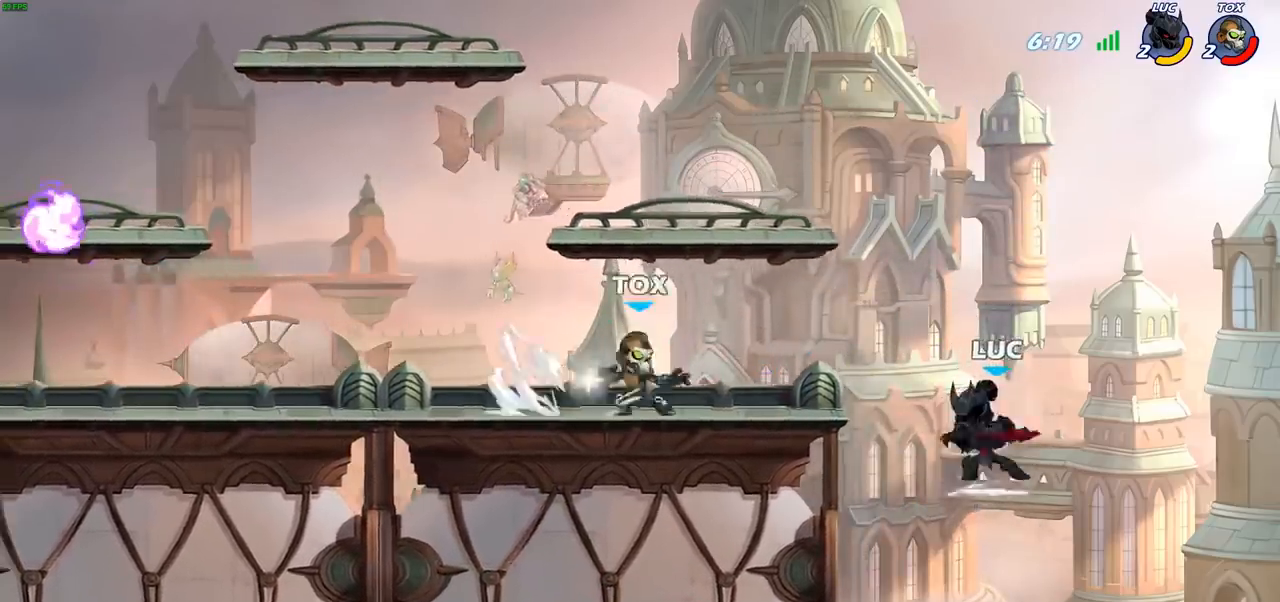
{"buttons": [], "left_stick": "center", "right_stick": "center", "events": [[17, "CIRCLE", "up"], [17, "left_stick", "center"]]}
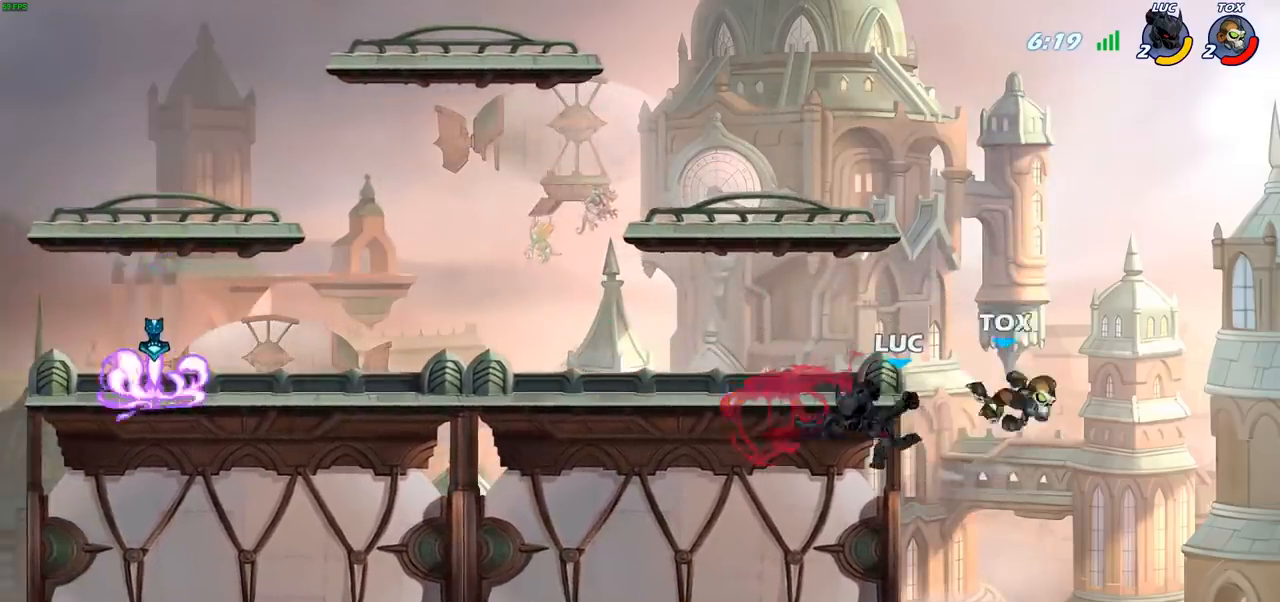
{"buttons": ["CIRCLE"], "left_stick": "down-left", "right_stick": "center", "events": [[200, "left_stick", "left"], [367, "CROSS", "down"], [417, "left_stick", "down-left"], [450, "CIRCLE", "down"], [467, "CROSS", "up"]]}
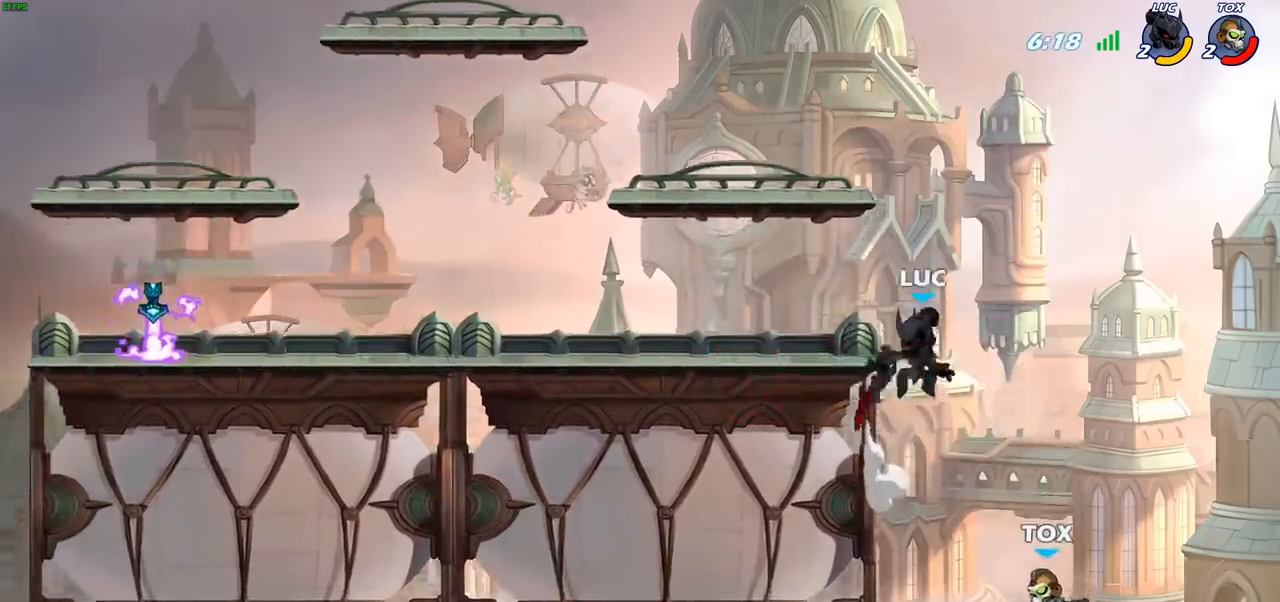
{"buttons": [], "left_stick": "center", "right_stick": "center", "events": [[467, "CIRCLE", "up"], [483, "left_stick", "center"]]}
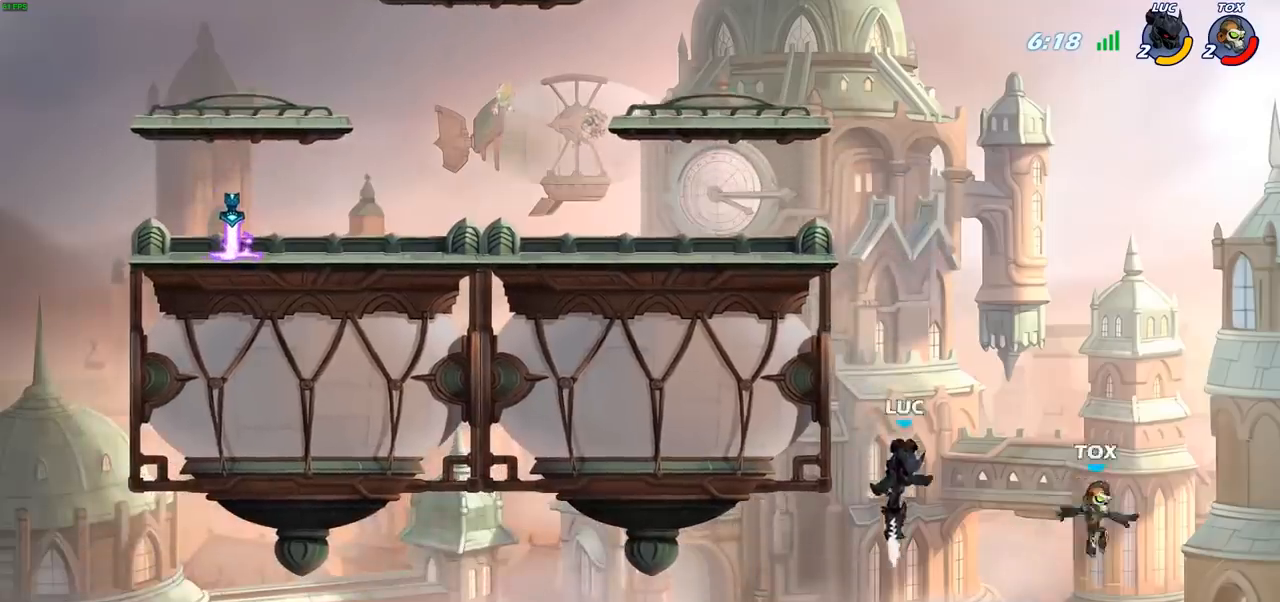
{"buttons": [], "left_stick": "right", "right_stick": "center", "events": [[217, "left_stick", "right"], [267, "CROSS", "down"], [333, "CIRCLE", "down"], [350, "CROSS", "up"], [433, "CIRCLE", "up"]]}
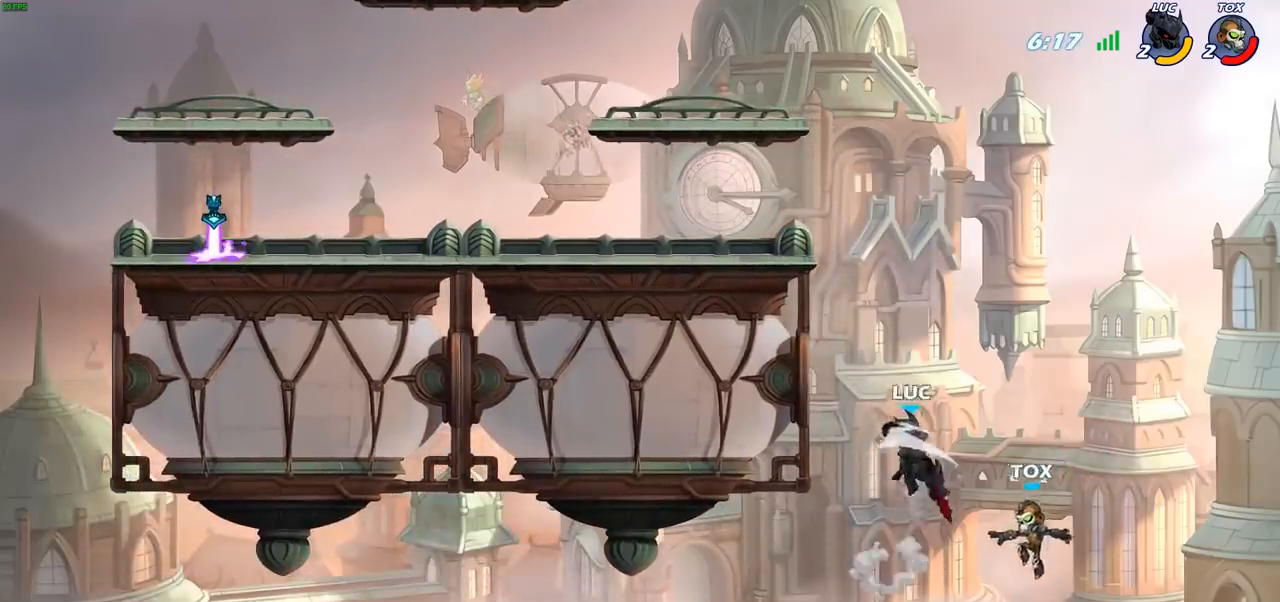
{"buttons": [], "left_stick": "left", "right_stick": "center", "events": [[133, "left_stick", "up"], [200, "left_stick", "left"]]}
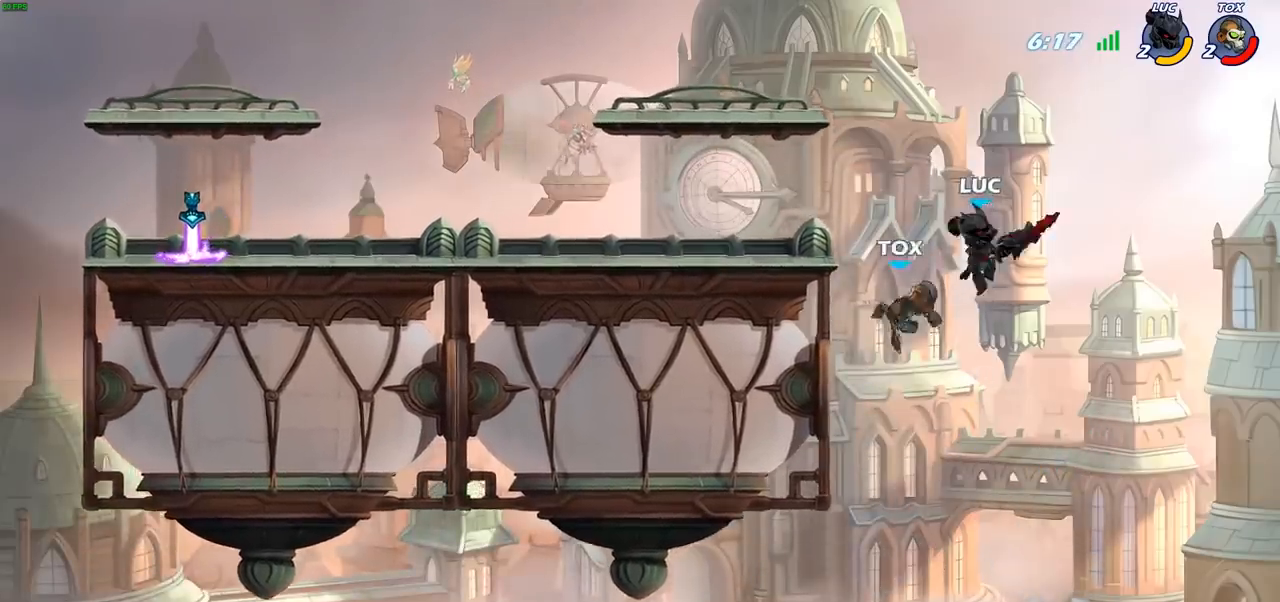
{"buttons": [], "left_stick": "up-left", "right_stick": "center", "events": [[50, "SQUARE", "down"], [117, "SQUARE", "up"], [117, "left_stick", "up-left"]]}
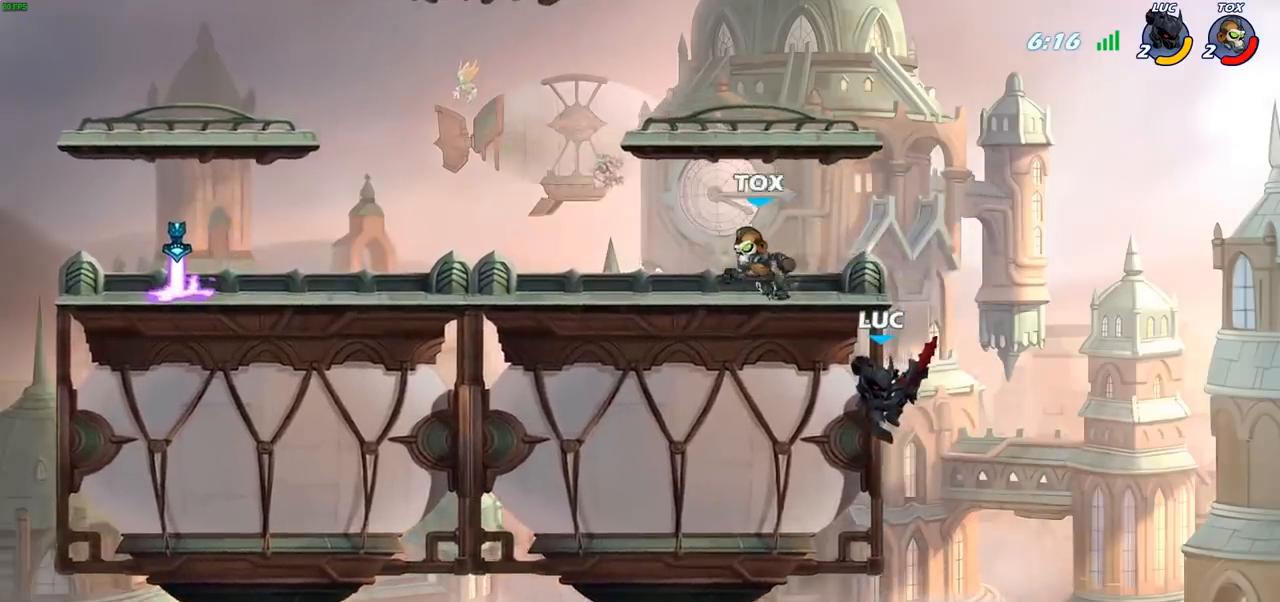
{"buttons": [], "left_stick": "up-left", "right_stick": "center", "events": [[167, "left_stick", "up-right"], [300, "left_stick", "up-left"], [350, "CROSS", "down"], [467, "CROSS", "up"]]}
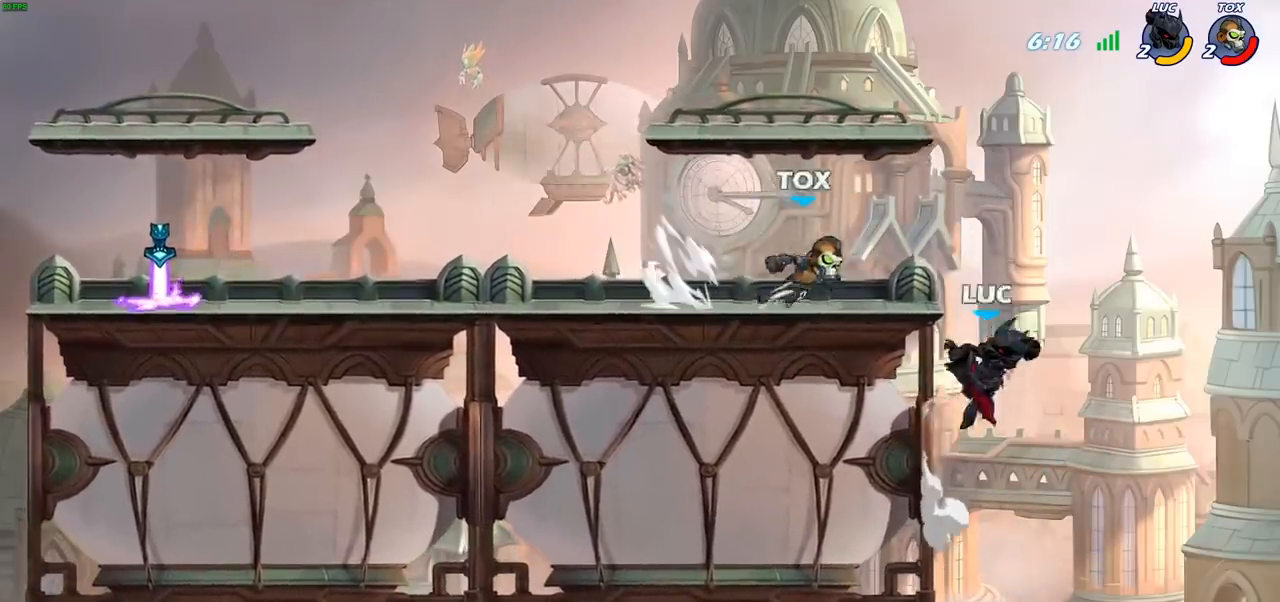
{"buttons": [], "left_stick": "up-left", "right_stick": "center", "events": [[133, "left_stick", "up-right"], [183, "left_stick", "down-right"], [233, "left_stick", "down-left"], [450, "left_stick", "up-left"]]}
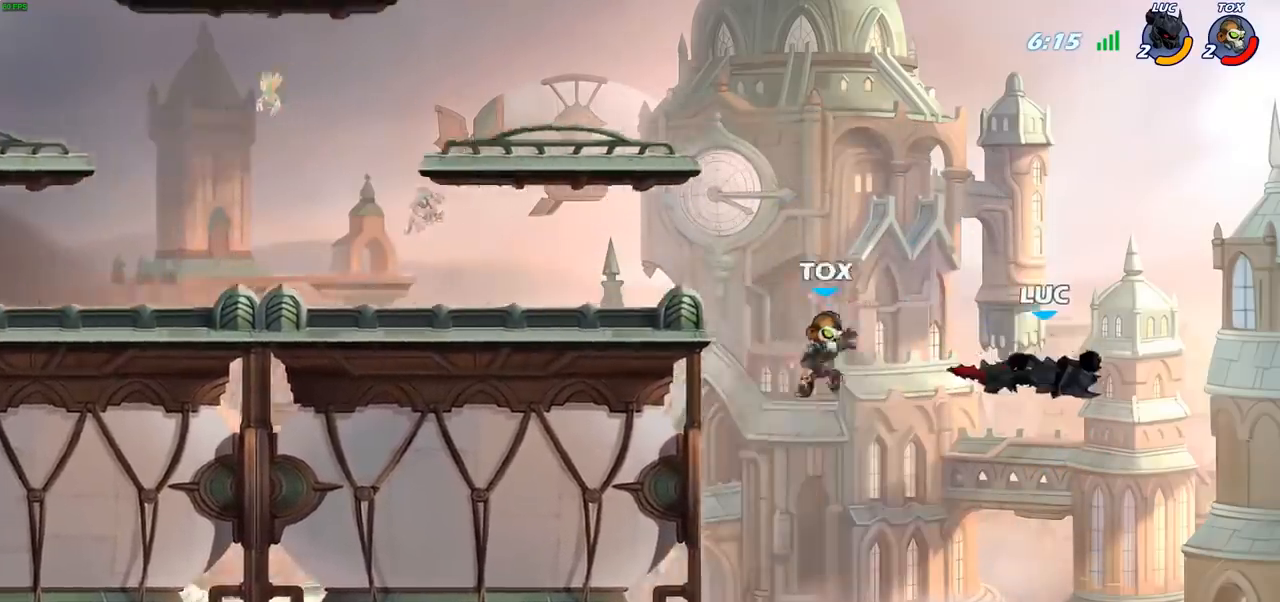
{"buttons": [], "left_stick": "left", "right_stick": "center", "events": [[183, "left_stick", "left"], [283, "CIRCLE", "down"], [400, "CIRCLE", "up"]]}
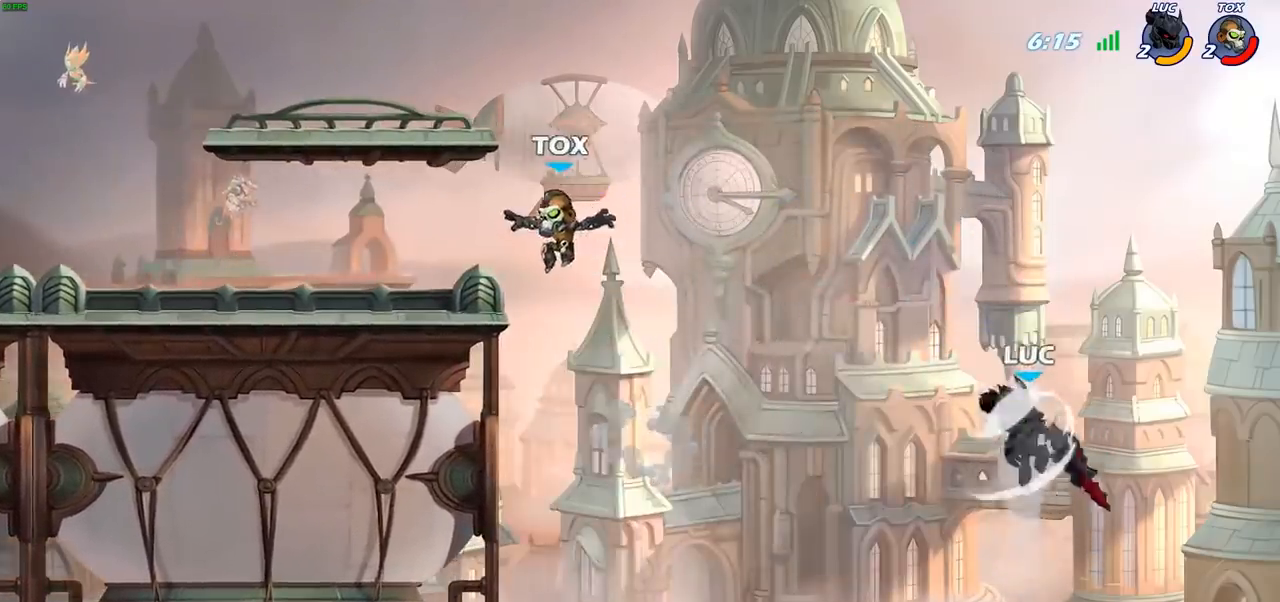
{"buttons": [], "left_stick": "left", "right_stick": "center", "events": []}
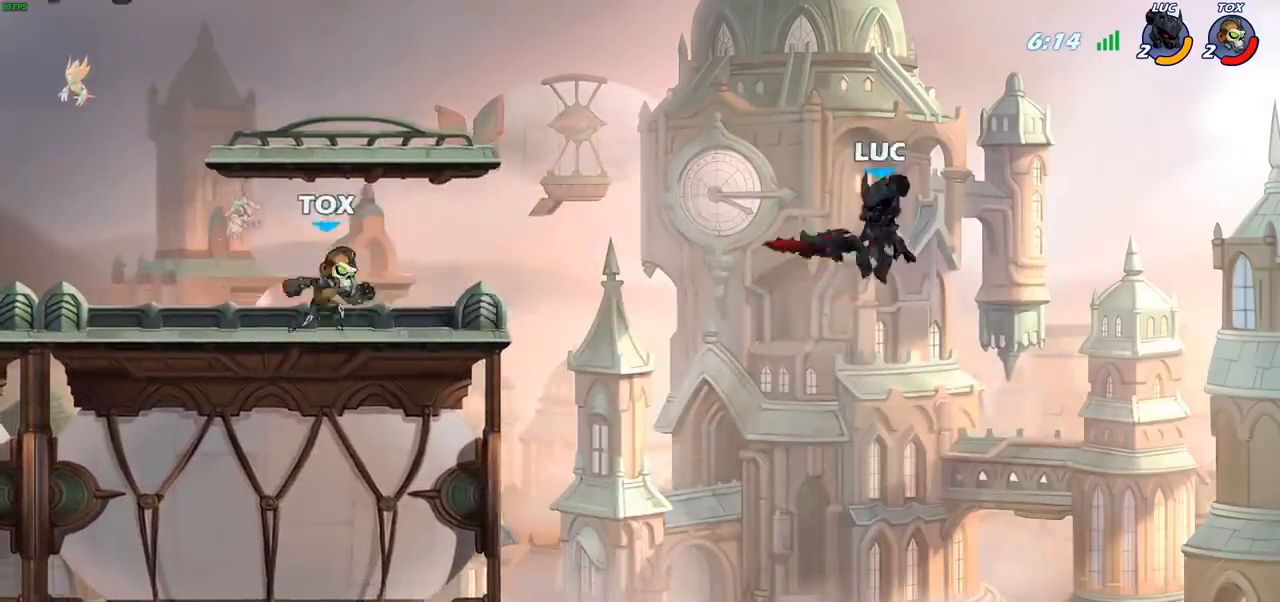
{"buttons": ["CROSS"], "left_stick": "up-left", "right_stick": "center", "events": [[83, "left_stick", "down-left"], [400, "left_stick", "up-left"], [417, "CROSS", "down"]]}
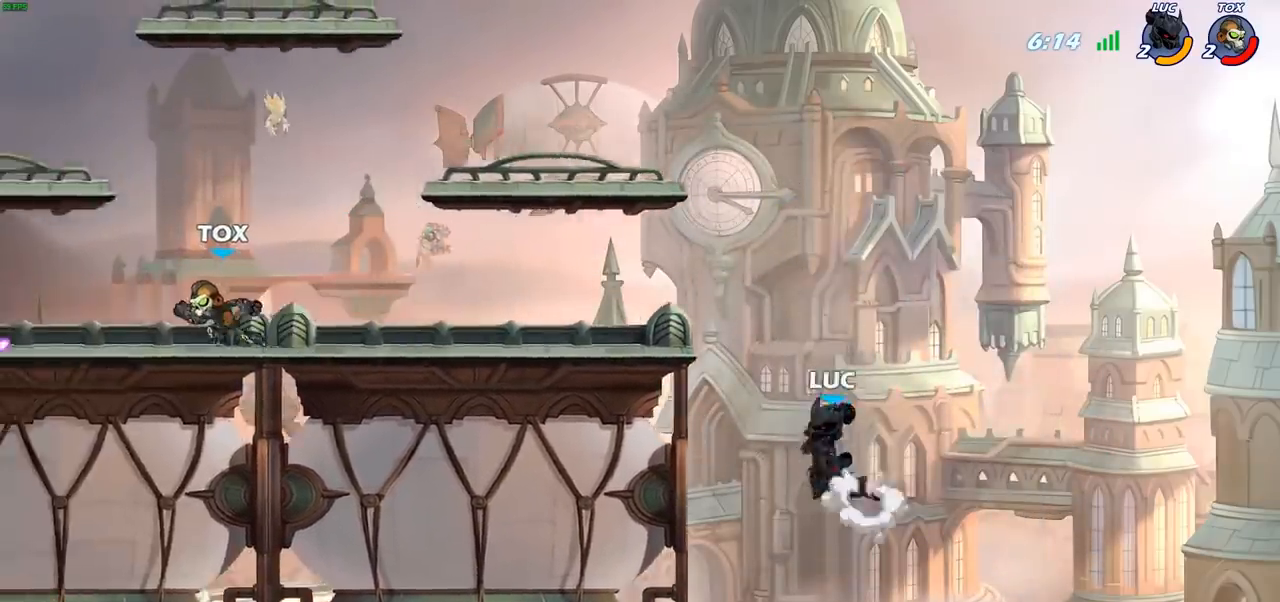
{"buttons": [], "left_stick": "down-left", "right_stick": "center", "events": [[50, "CROSS", "up"], [133, "CROSS", "down"], [367, "CROSS", "up"], [417, "left_stick", "down-left"]]}
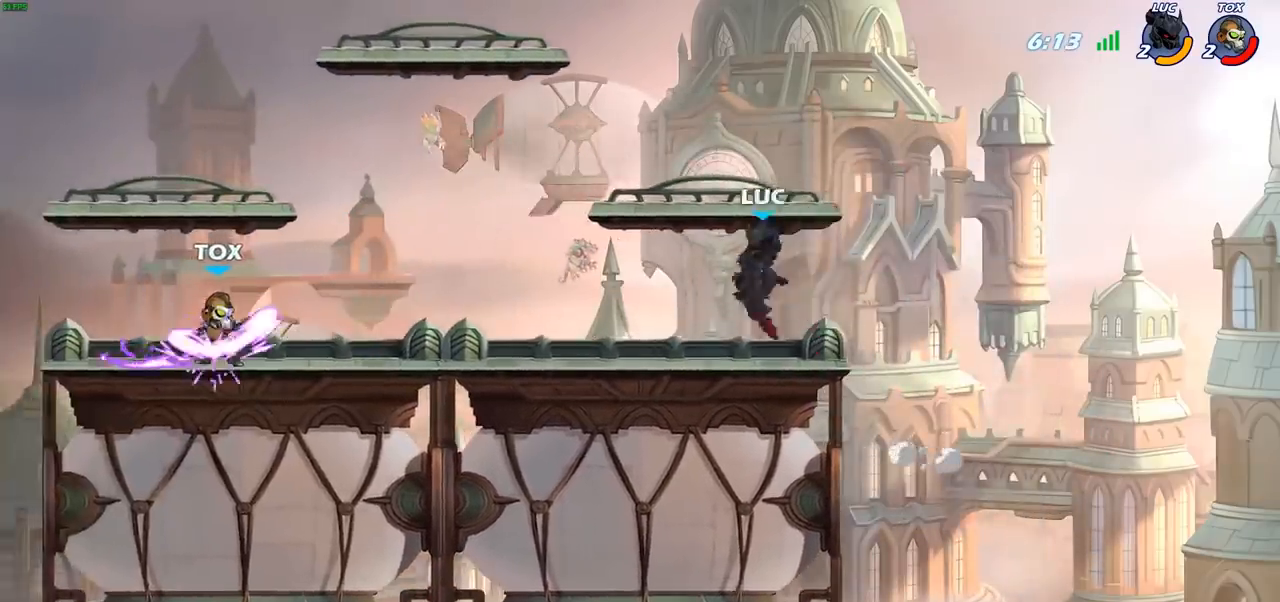
{"buttons": [], "left_stick": "left", "right_stick": "center", "events": [[17, "left_stick", "left"], [50, "R1", "down"], [117, "R1", "up"], [150, "left_stick", "center"], [450, "left_stick", "left"]]}
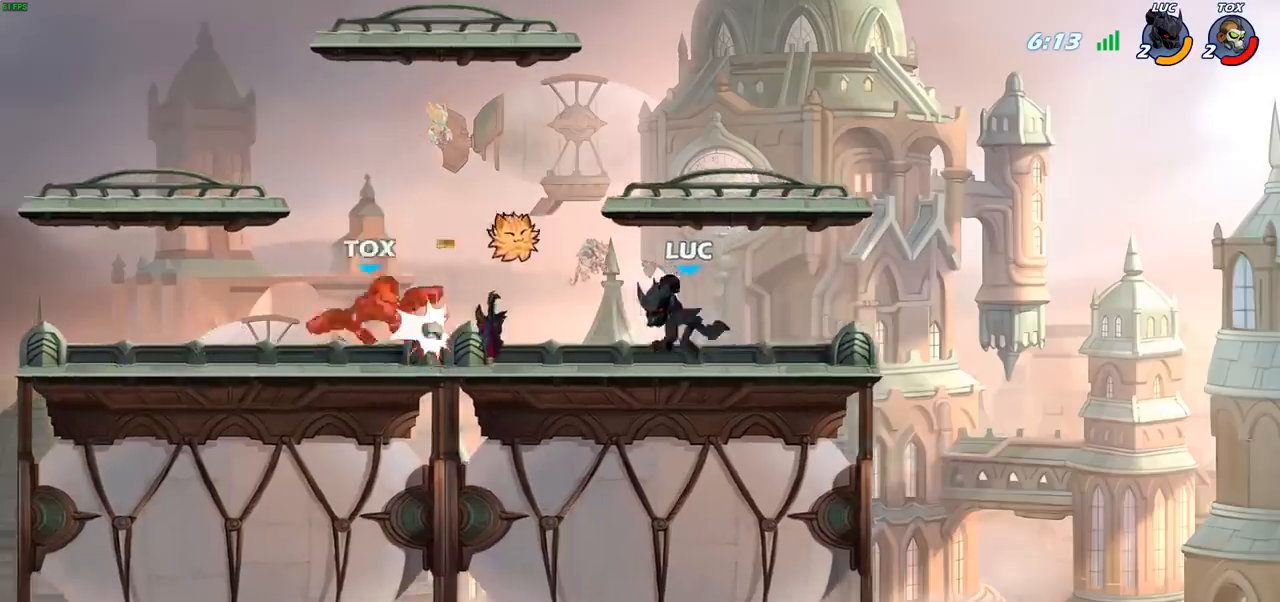
{"buttons": [], "left_stick": "right", "right_stick": "center", "events": [[50, "R2", "down"], [167, "left_stick", "up-left"], [183, "R2", "up"], [267, "CROSS", "down"], [283, "R1", "down"], [367, "left_stick", "up-right"], [400, "CROSS", "up"], [417, "R1", "up"], [417, "left_stick", "right"]]}
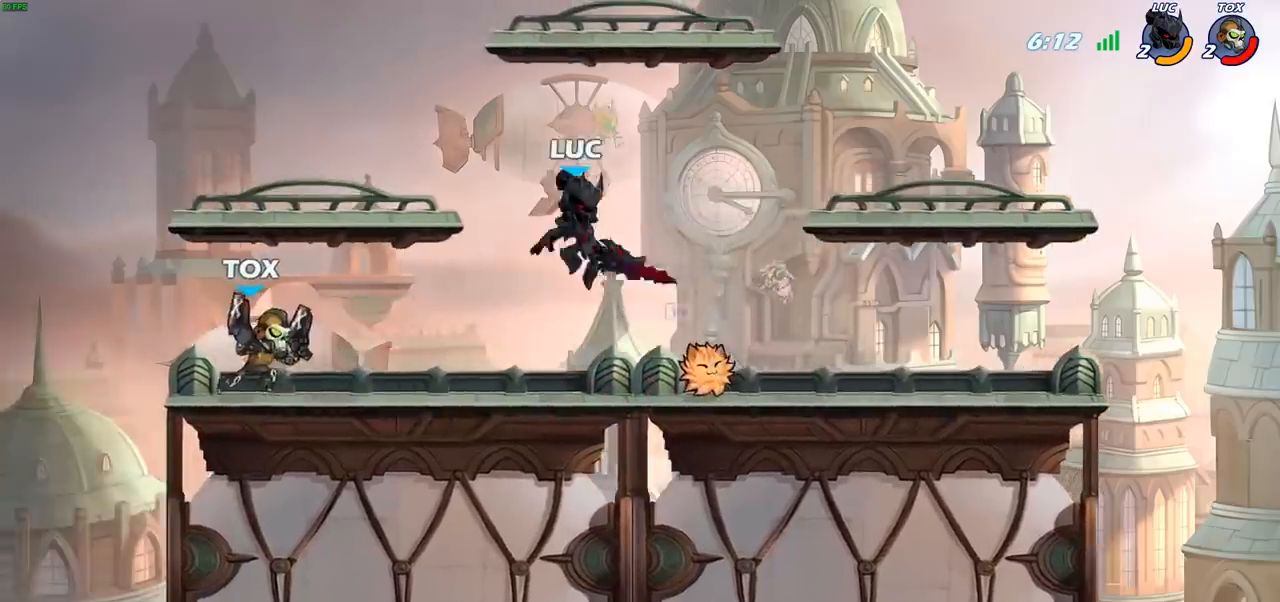
{"buttons": [], "left_stick": "left", "right_stick": "center", "events": [[50, "R2", "down"], [267, "R2", "up"], [283, "left_stick", "down-left"], [417, "left_stick", "left"]]}